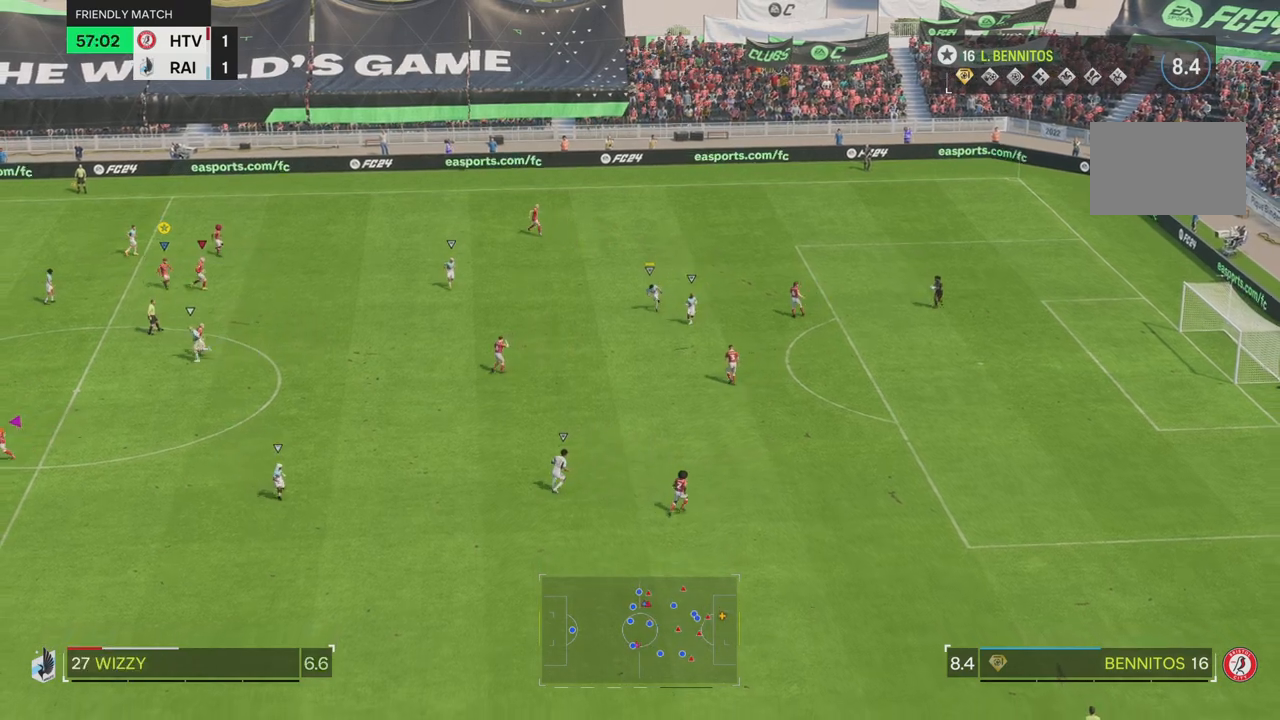
Gameplay with a controller (PlayStation layout); each line is a JSON object with the inputs held at the frame after it. "events" lists button and stick changes between this image and that frame as [ms after this image, input, new state], when the widget could be followed in between. Not read: L3 R3.
{"buttons": ["R2"], "left_stick": "down-right", "right_stick": "center", "events": [[66, "left_stick", "right"], [183, "R2", "down"], [200, "left_stick", "down-right"]]}
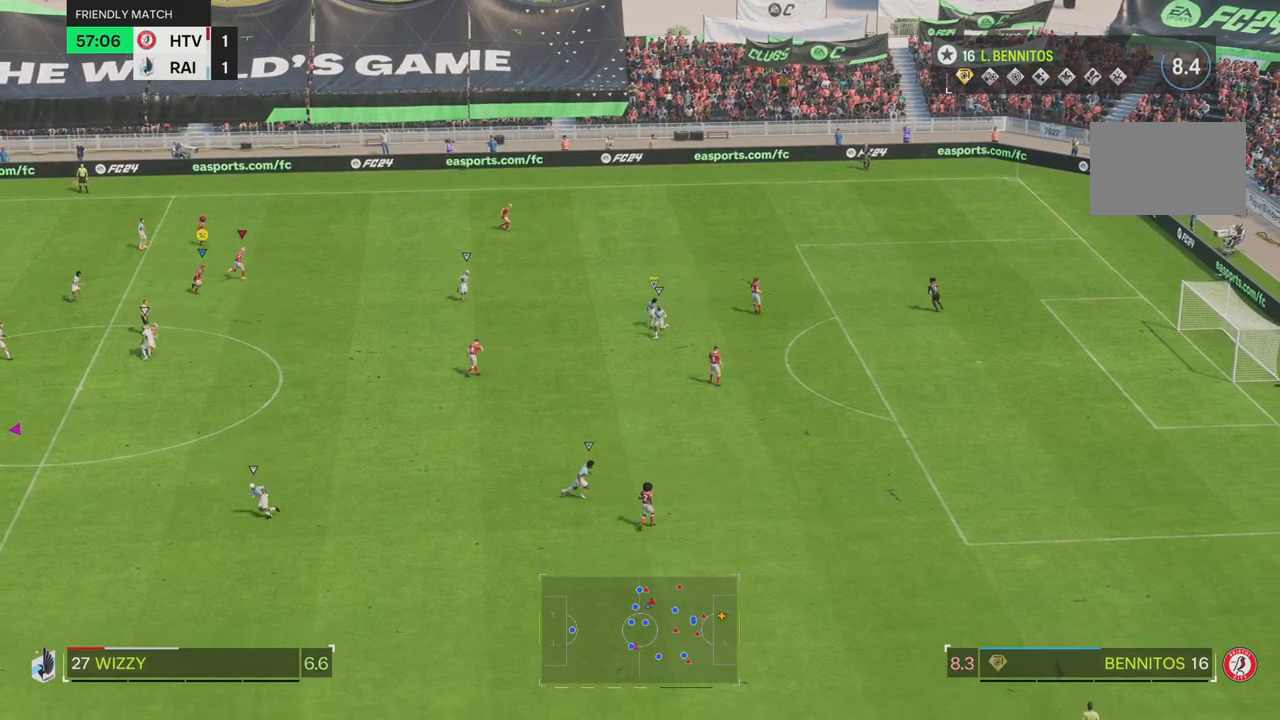
{"buttons": [], "left_stick": "up", "right_stick": "center", "events": [[84, "R2", "up"], [134, "left_stick", "right"], [200, "L2", "down"], [300, "left_stick", "up"], [417, "L2", "up"]]}
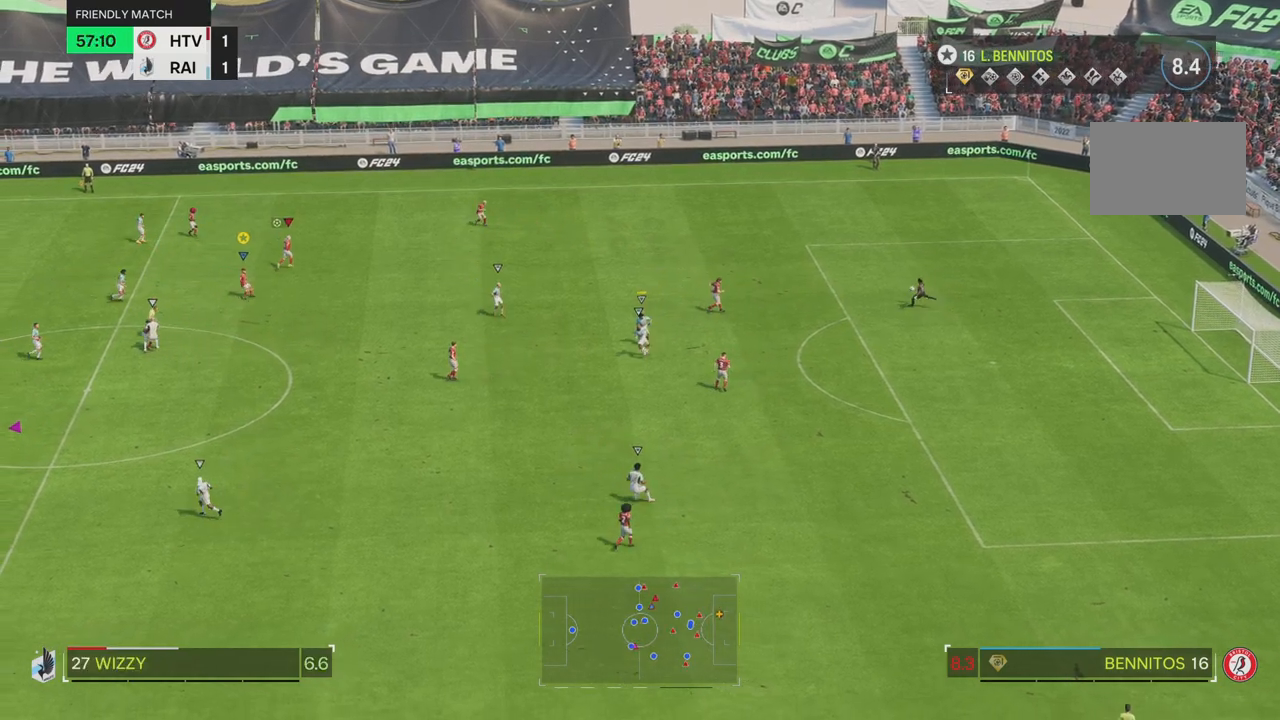
{"buttons": ["R2"], "left_stick": "up-left", "right_stick": "center", "events": [[66, "R2", "down"], [167, "left_stick", "up-left"]]}
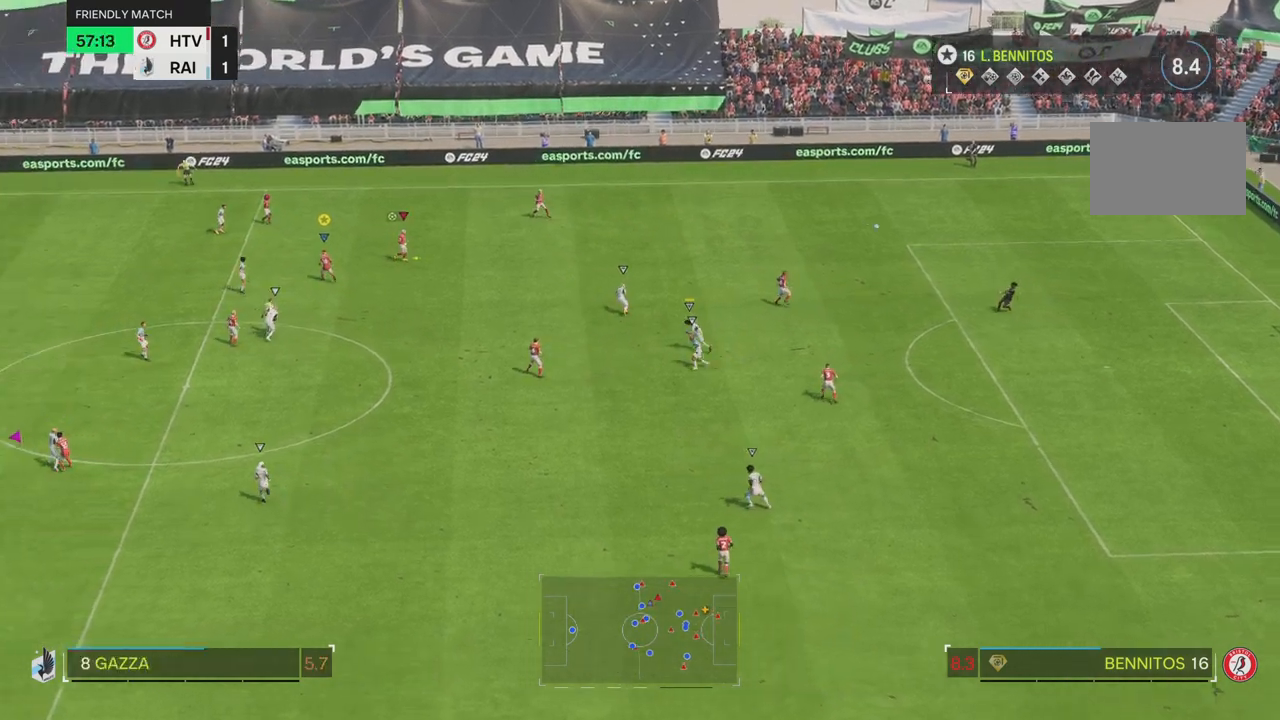
{"buttons": [], "left_stick": "up", "right_stick": "center", "events": [[217, "R2", "up"], [250, "left_stick", "up"]]}
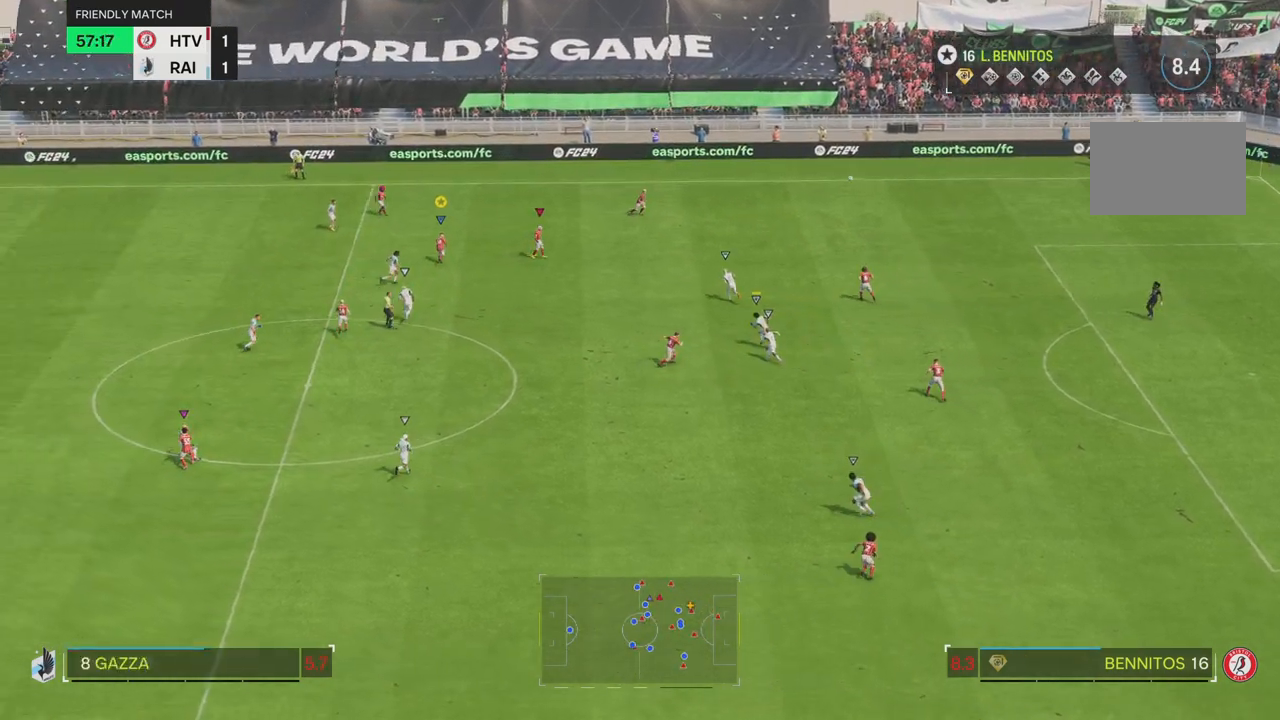
{"buttons": ["R2"], "left_stick": "up", "right_stick": "center", "events": [[150, "R2", "down"]]}
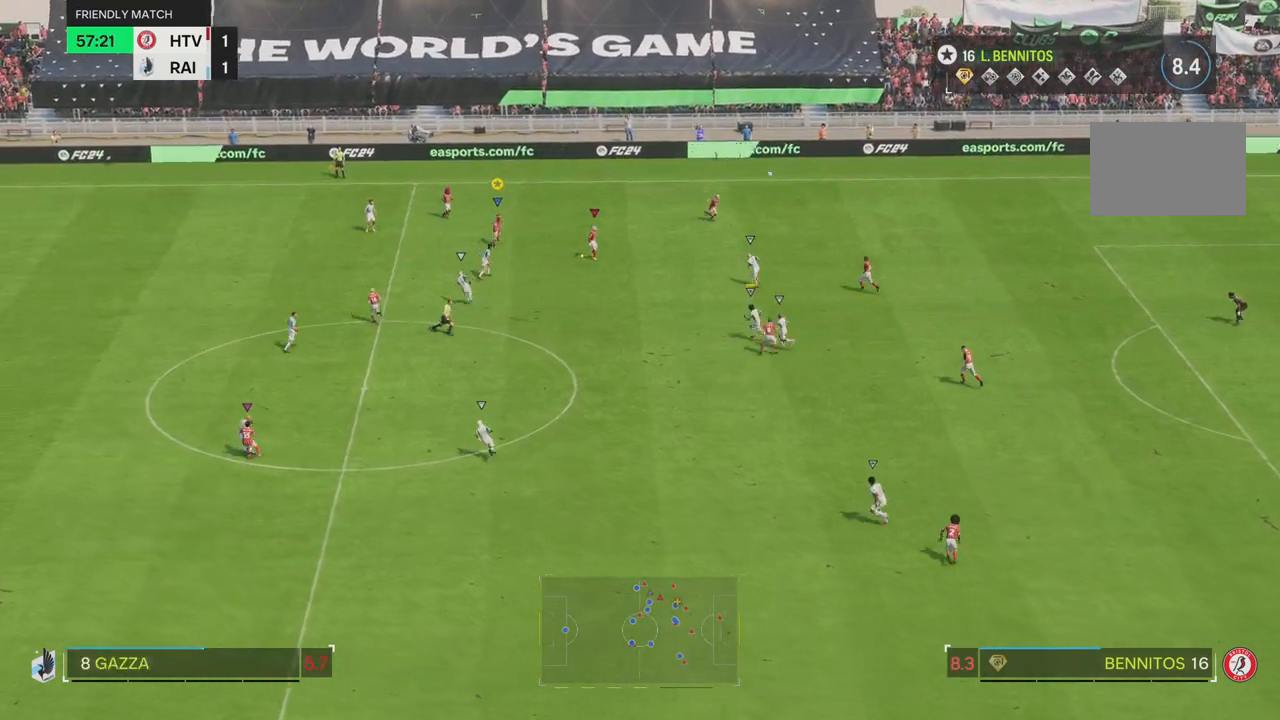
{"buttons": ["R2"], "left_stick": "up-left", "right_stick": "center", "events": [[250, "left_stick", "up-left"]]}
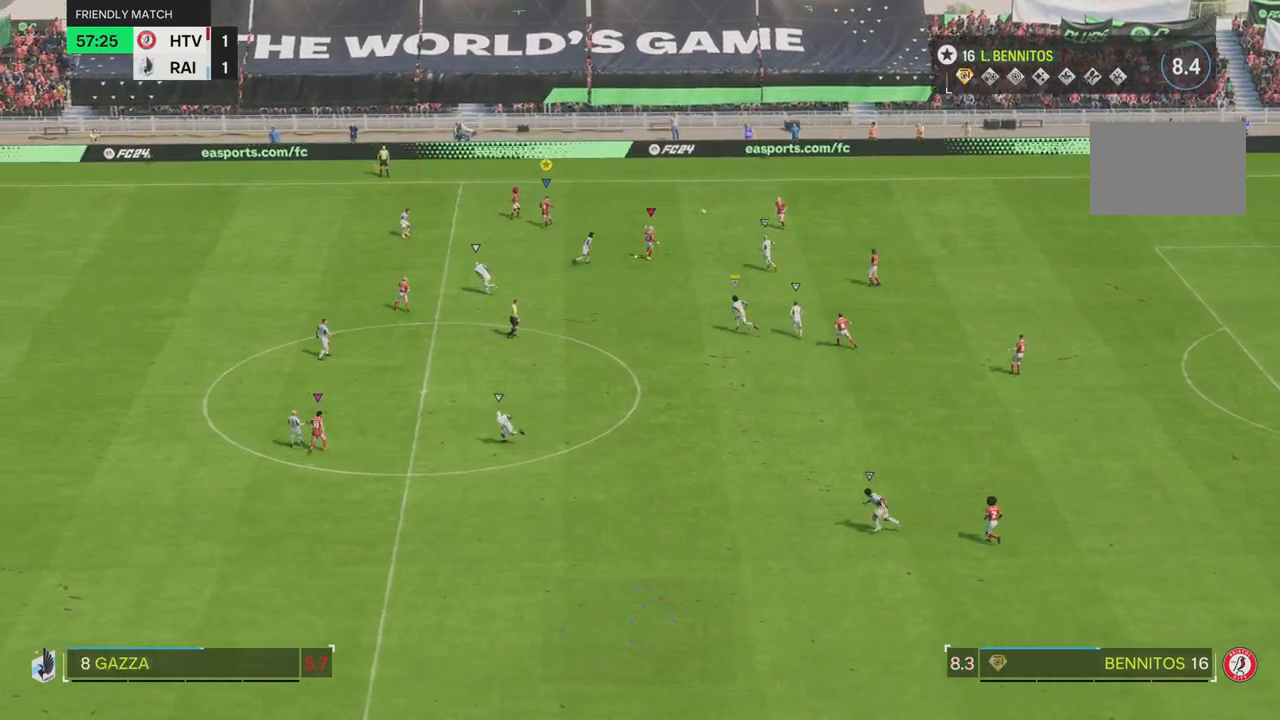
{"buttons": [], "left_stick": "left", "right_stick": "center", "events": [[16, "R2", "up"], [350, "R2", "down"], [400, "R2", "up"], [433, "left_stick", "left"]]}
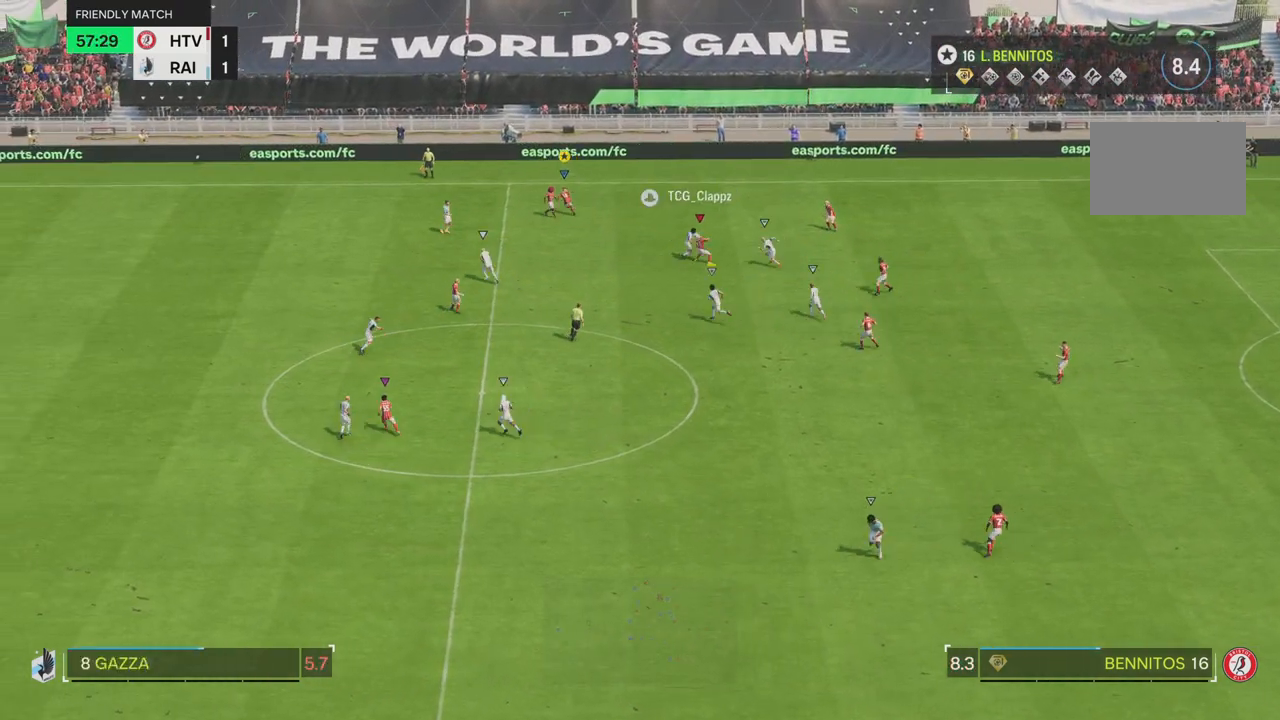
{"buttons": [], "left_stick": "left", "right_stick": "center"}
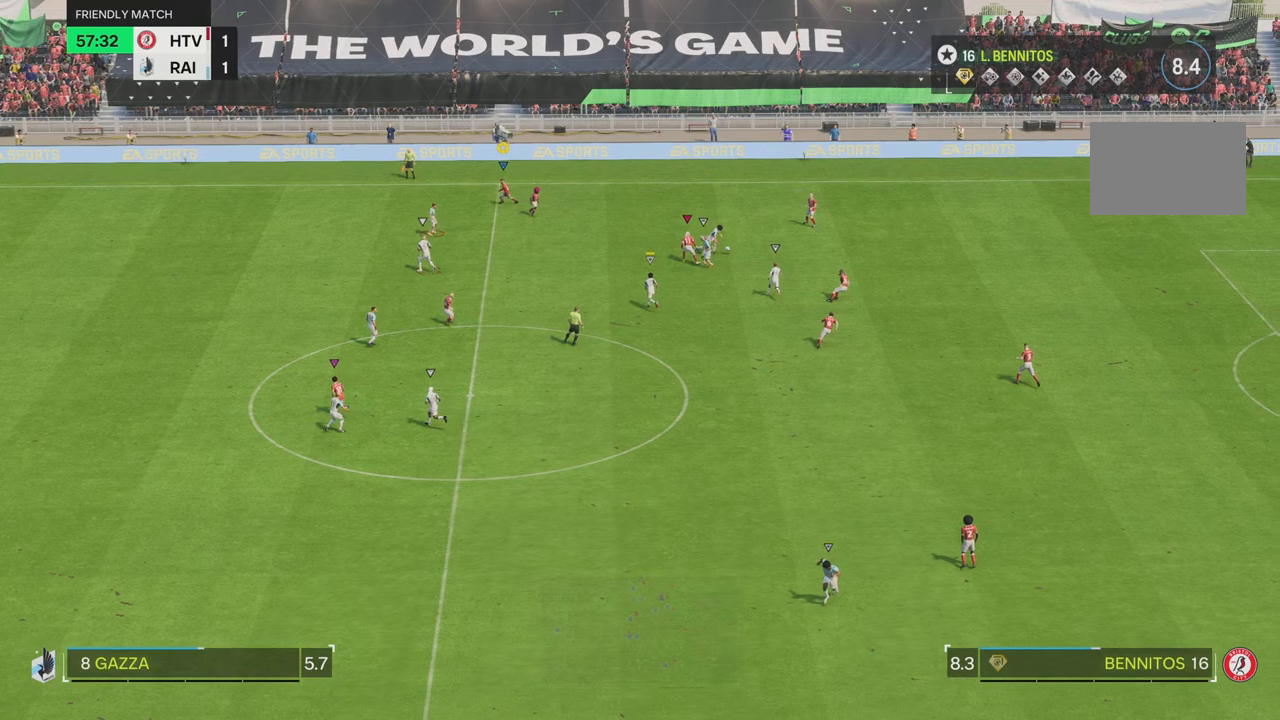
{"buttons": [], "left_stick": "down", "right_stick": "center", "events": [[133, "left_stick", "down-left"], [500, "left_stick", "down"]]}
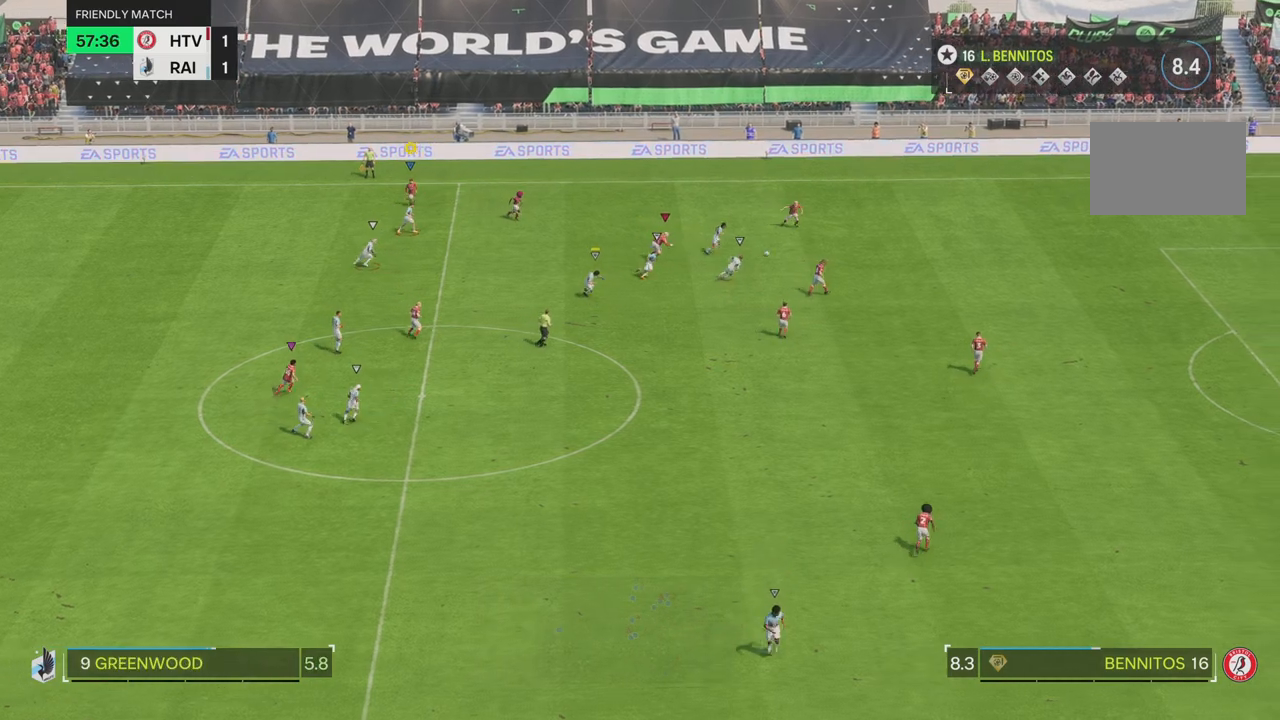
{"buttons": [], "left_stick": "down-right", "right_stick": "center", "events": [[300, "left_stick", "down-right"]]}
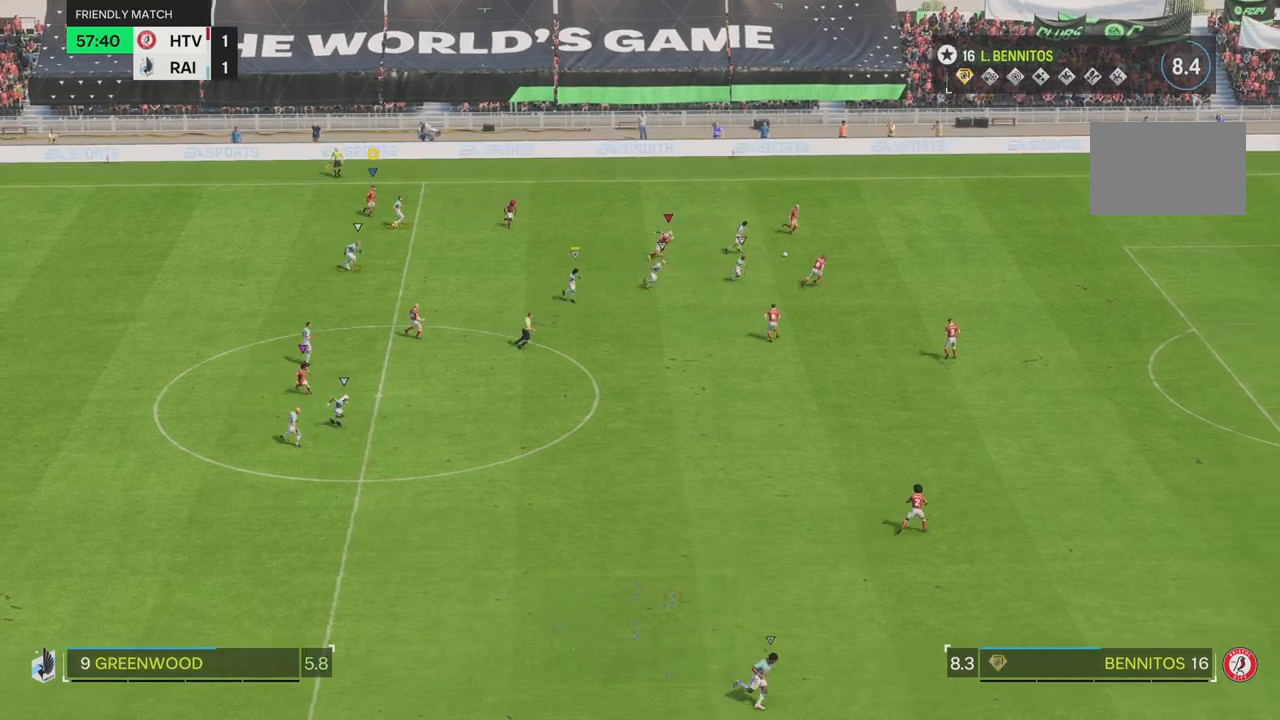
{"buttons": [], "left_stick": "down-right", "right_stick": "center", "events": []}
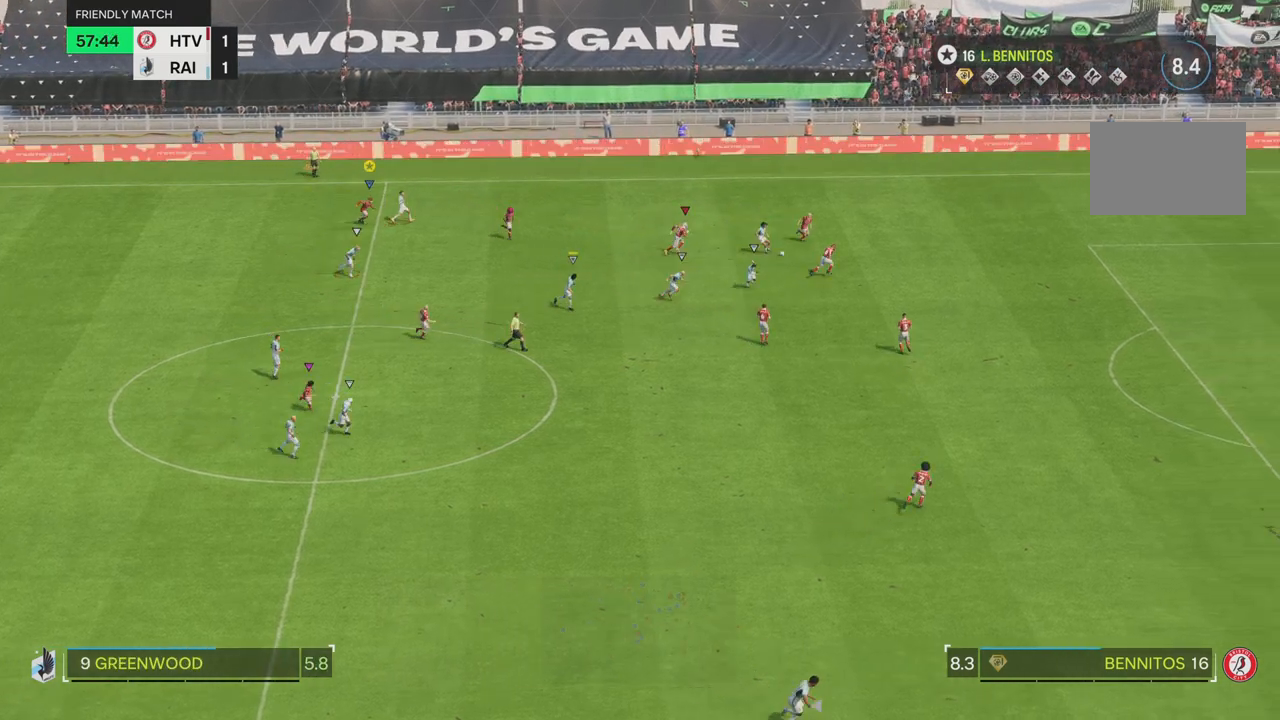
{"buttons": [], "left_stick": "down-right", "right_stick": "center"}
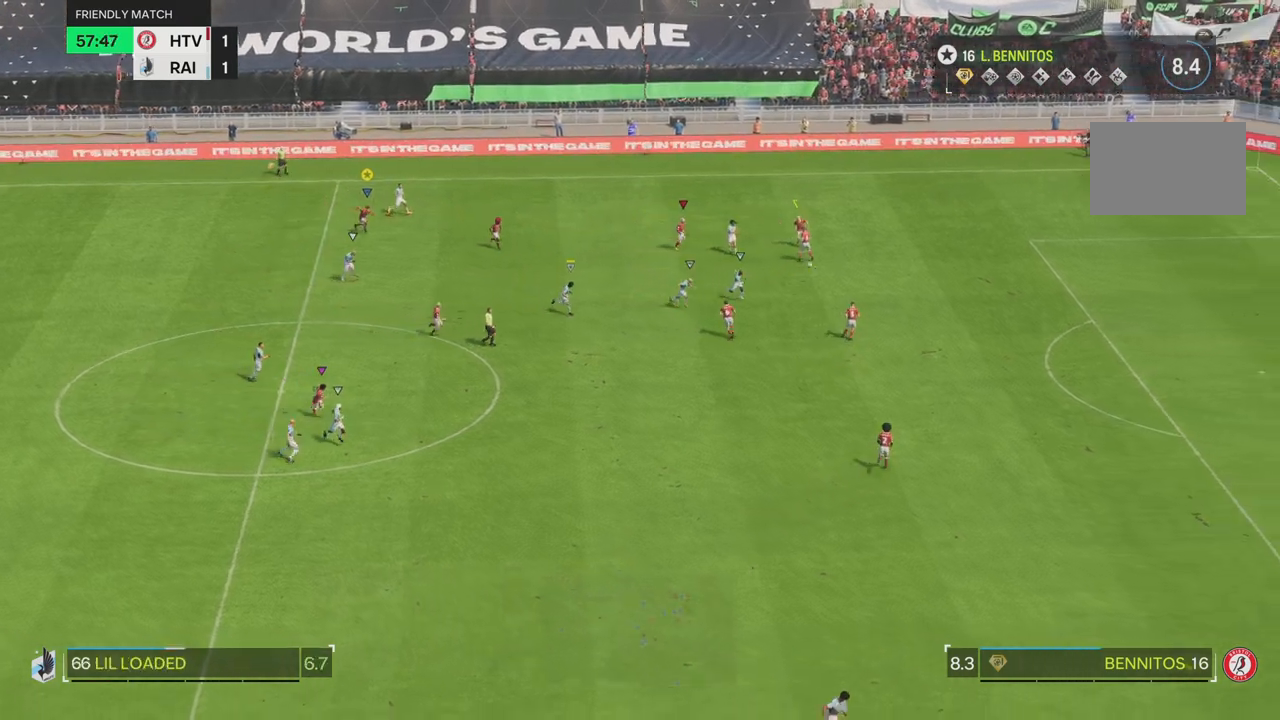
{"buttons": ["R2"], "left_stick": "down-right", "right_stick": "center", "events": [[183, "R2", "down"]]}
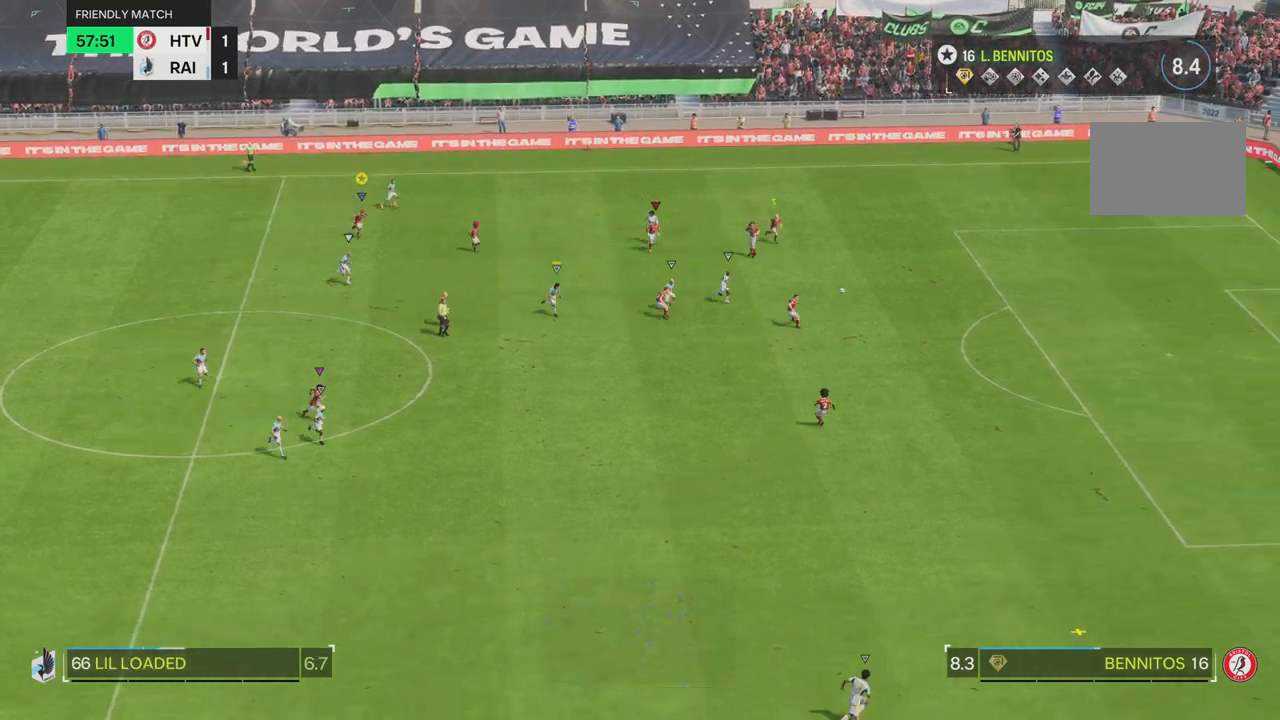
{"buttons": ["R2"], "left_stick": "right", "right_stick": "center", "events": [[167, "R2", "up"], [351, "R2", "down"], [484, "left_stick", "right"]]}
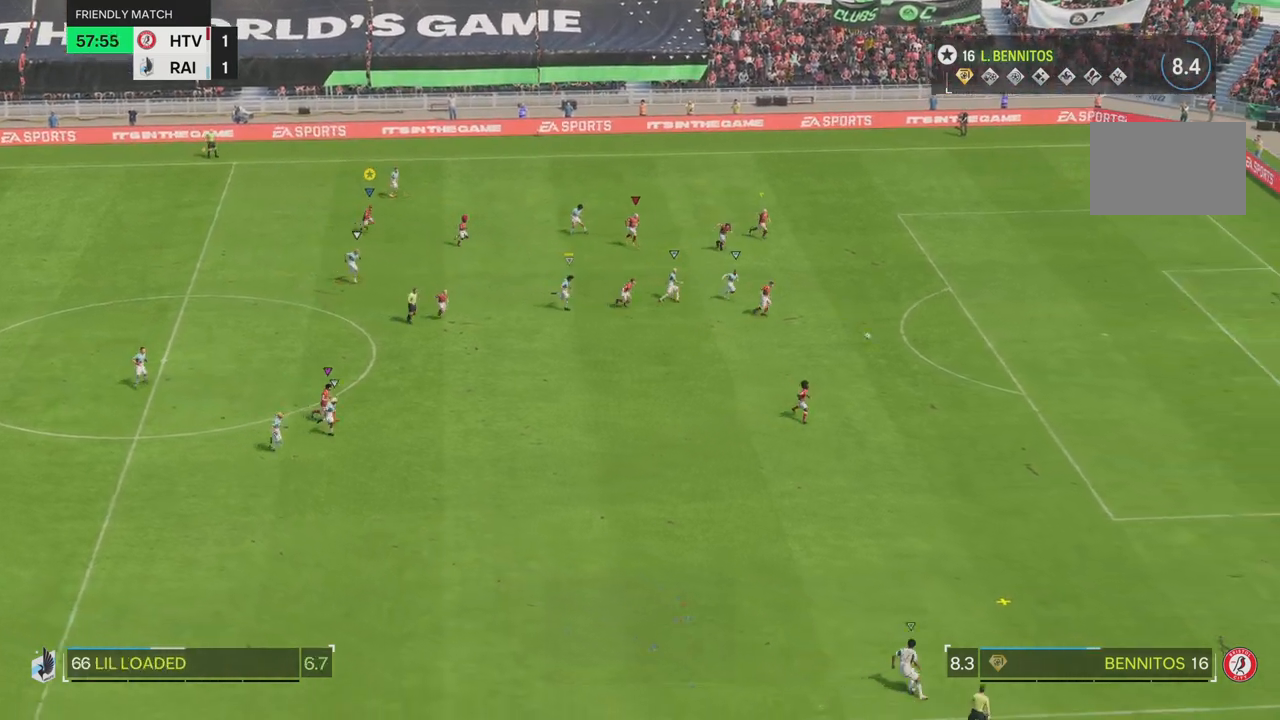
{"buttons": ["R2"], "left_stick": "right", "right_stick": "center", "events": [[100, "R2", "up"], [150, "R2", "down"]]}
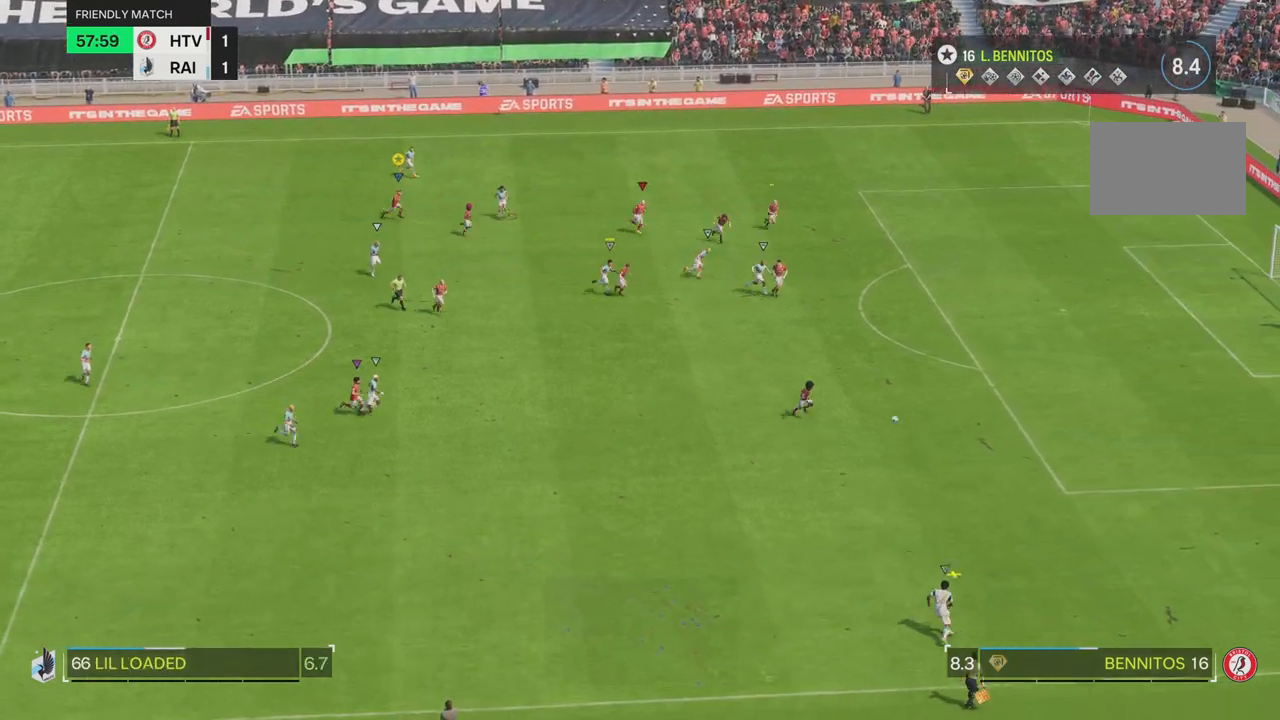
{"buttons": ["R2"], "left_stick": "right", "right_stick": "center", "events": []}
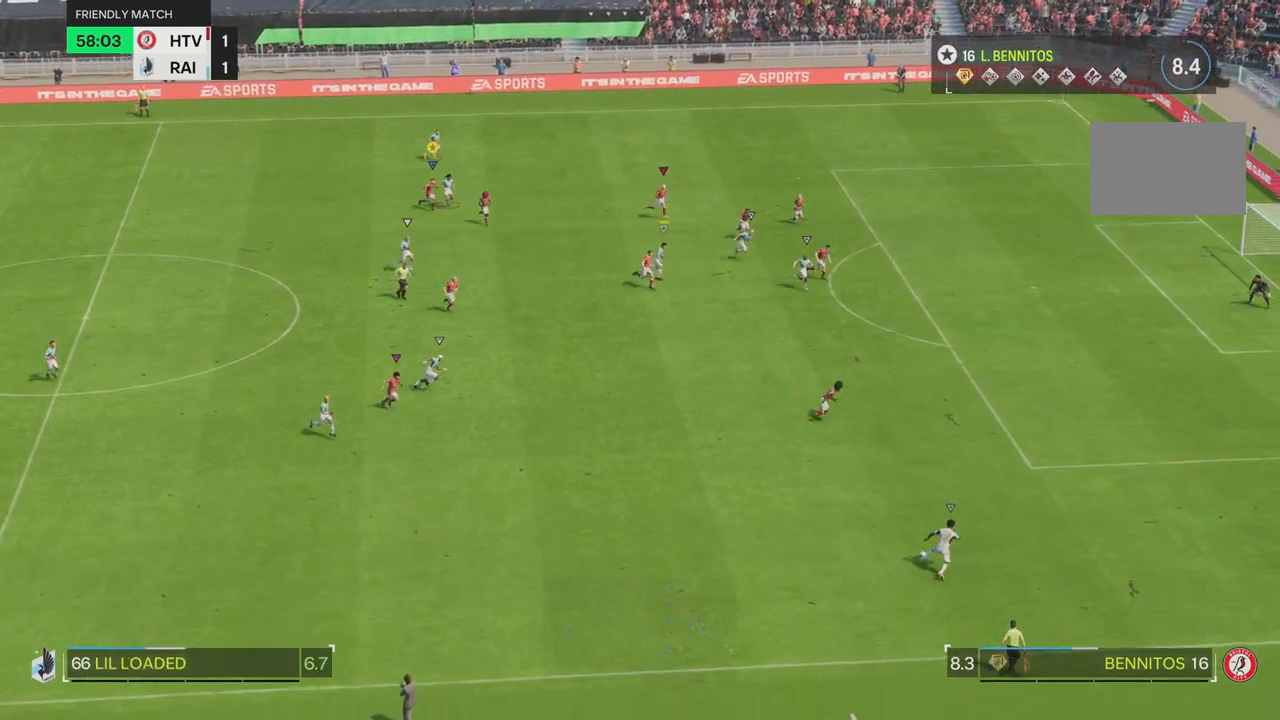
{"buttons": ["R2"], "left_stick": "right", "right_stick": "center", "events": [[383, "R2", "up"], [467, "R2", "down"]]}
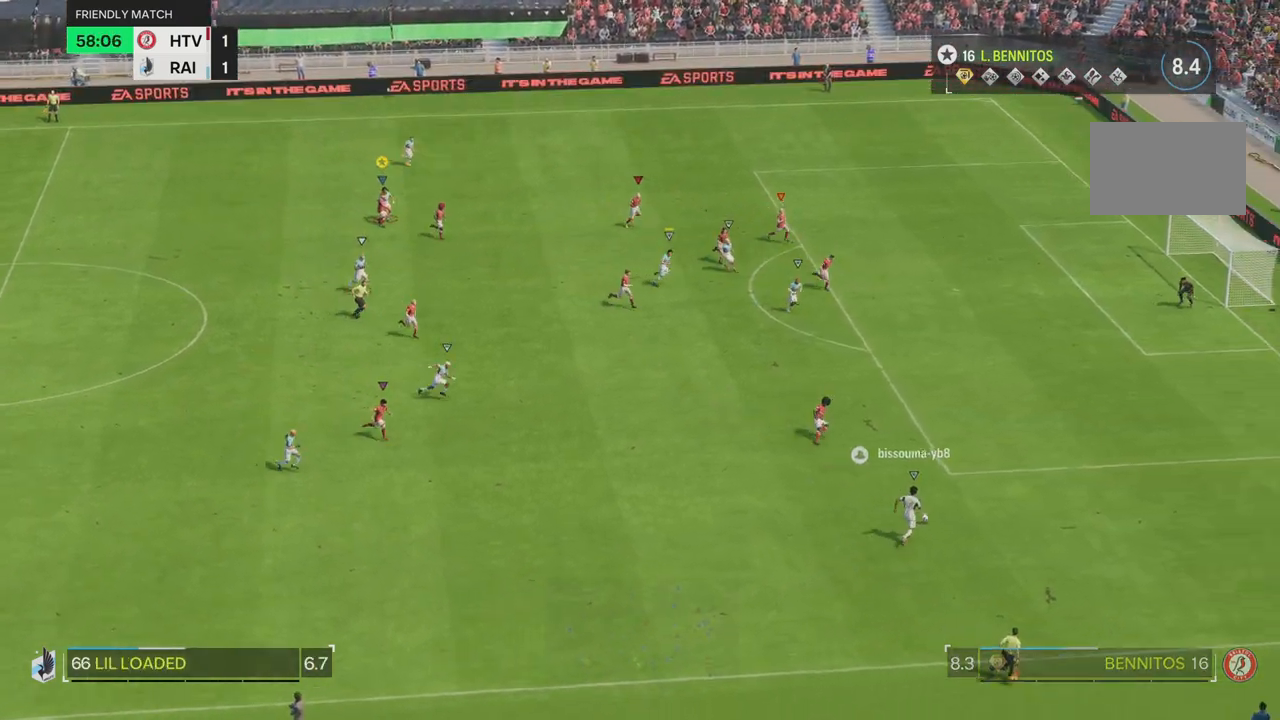
{"buttons": [], "left_stick": "right", "right_stick": "center", "events": [[100, "right_stick", "down-right"], [184, "right_stick", "down-left"], [234, "right_stick", "center"], [334, "R2", "up"]]}
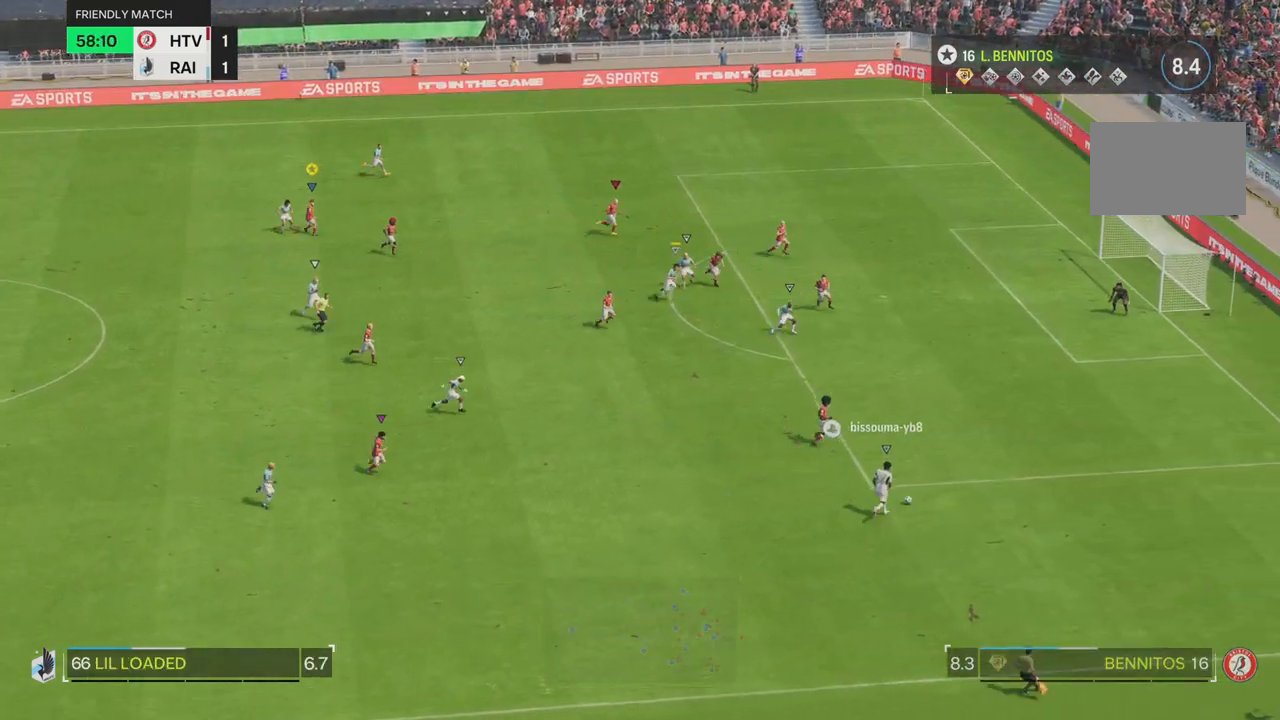
{"buttons": [], "left_stick": "right", "right_stick": "center", "events": []}
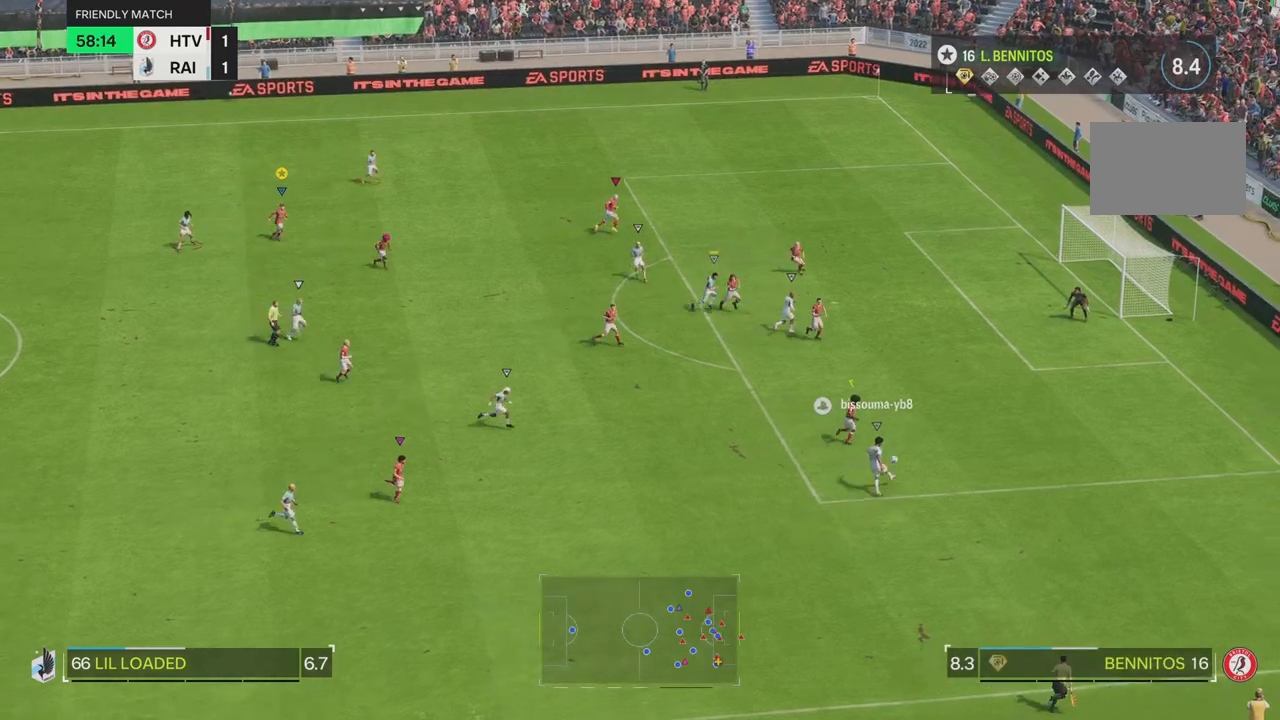
{"buttons": [], "left_stick": "right", "right_stick": "center", "events": []}
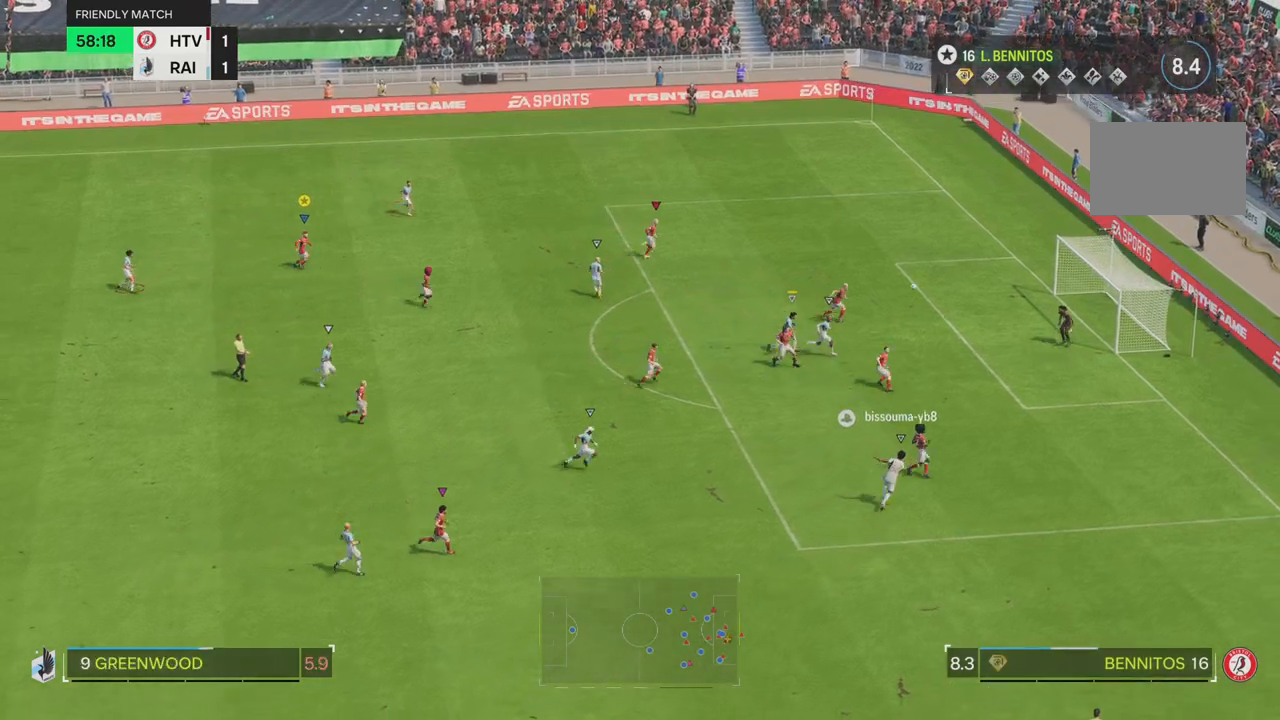
{"buttons": [], "left_stick": "up-right", "right_stick": "center", "events": [[83, "left_stick", "up-right"]]}